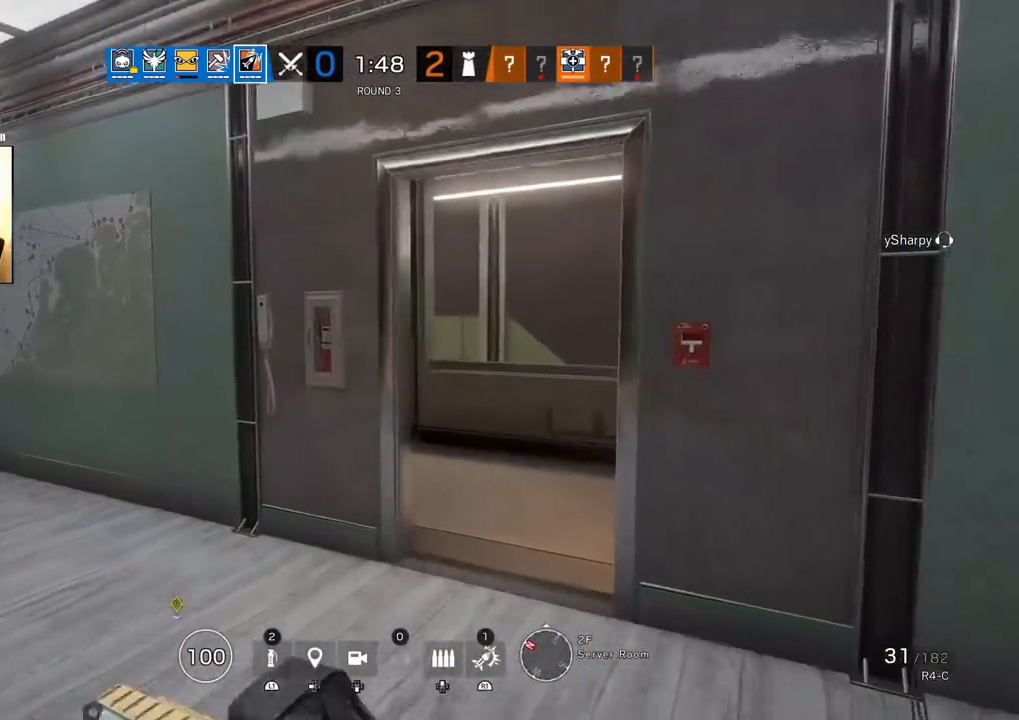
Gameplay with a controller (PlayStation layout); each line is a JSON object with the inputs held at the frame after it. "events" lists button and stick changes between this image and that frame as [ms after this image, input, new state], when the widget could be followed in between.
{"buttons": [], "left_stick": "up", "right_stick": "center", "events": [[50, "left_stick", "right"], [283, "left_stick", "up"]]}
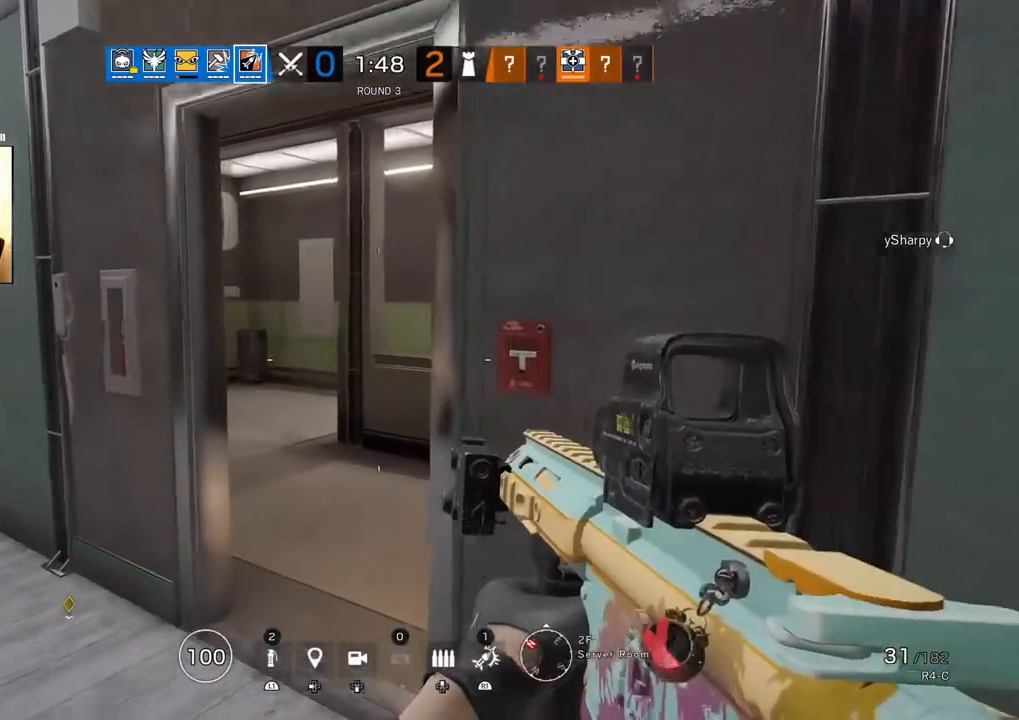
{"buttons": [], "left_stick": "left", "right_stick": "right", "events": [[33, "right_stick", "down-left"], [83, "L3", "down"], [167, "right_stick", "center"], [217, "L3", "up"], [267, "right_stick", "down-right"], [300, "left_stick", "left"], [467, "right_stick", "right"]]}
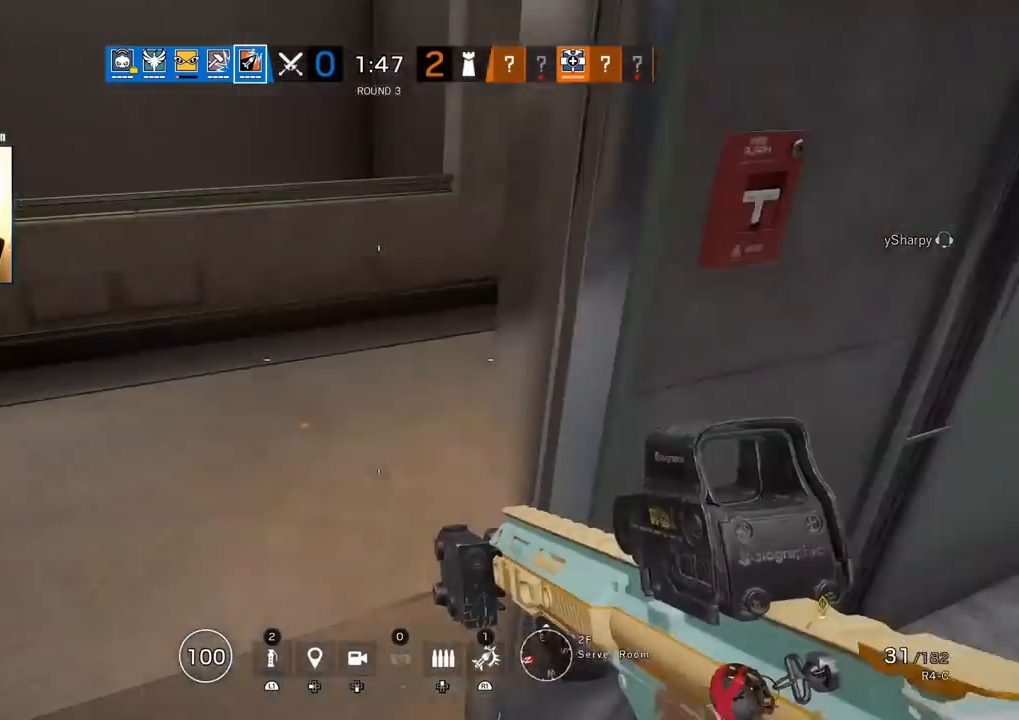
{"buttons": [], "left_stick": "right", "right_stick": "center", "events": [[100, "right_stick", "center"], [183, "left_stick", "down"], [233, "left_stick", "right"], [233, "right_stick", "left"], [417, "right_stick", "center"]]}
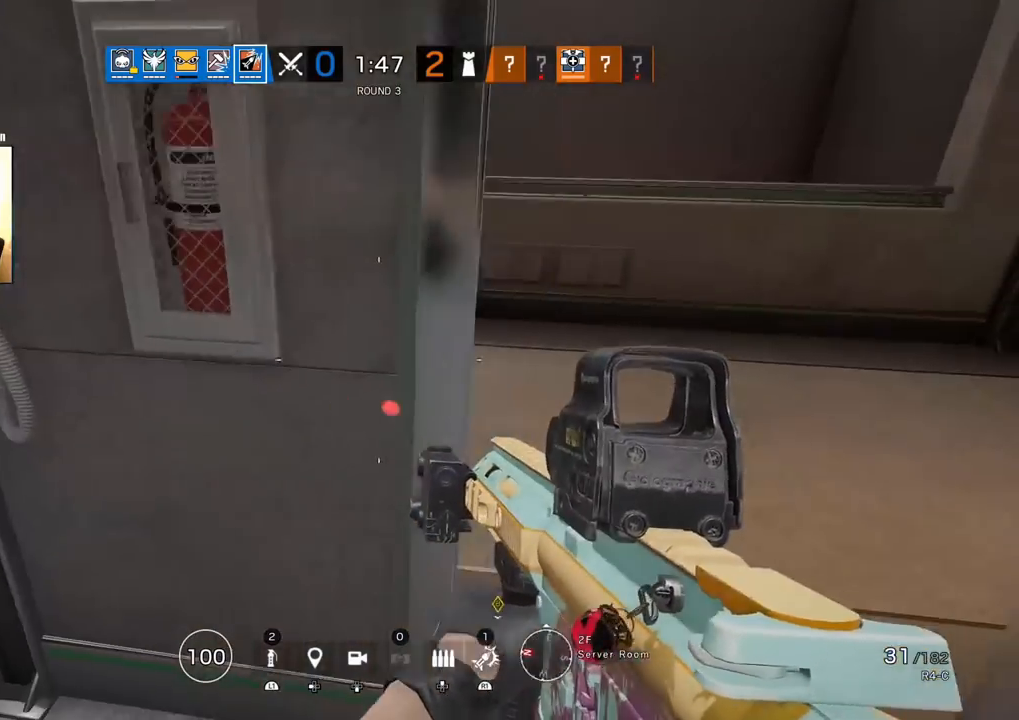
{"buttons": ["L1", "R2"], "left_stick": "right", "right_stick": "up-right", "events": [[17, "right_stick", "up-left"], [67, "left_stick", "up-right"], [217, "L1", "down"], [267, "R3", "down"], [267, "right_stick", "left"], [300, "L3", "down"], [367, "L3", "up"], [367, "right_stick", "center"], [417, "R2", "down"], [417, "R3", "up"], [450, "left_stick", "right"], [467, "right_stick", "up-right"]]}
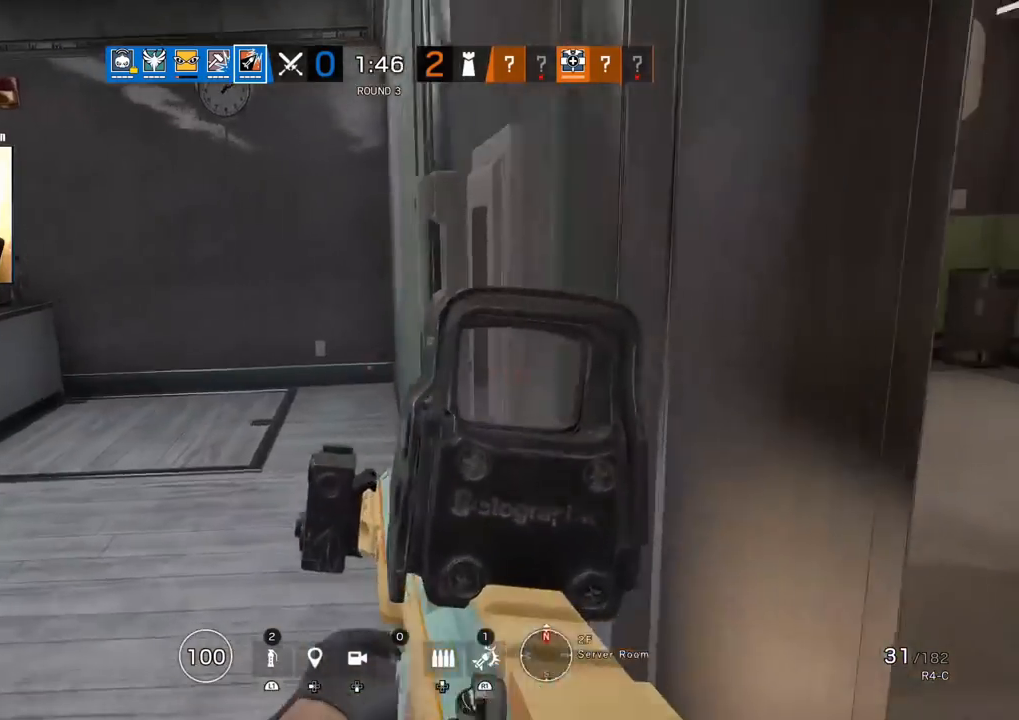
{"buttons": ["R1"], "left_stick": "left", "right_stick": "center", "events": [[50, "R2", "up"], [67, "R1", "down"], [67, "right_stick", "center"], [167, "left_stick", "center"], [167, "right_stick", "left"], [317, "right_stick", "center"], [467, "left_stick", "left"], [483, "L1", "up"]]}
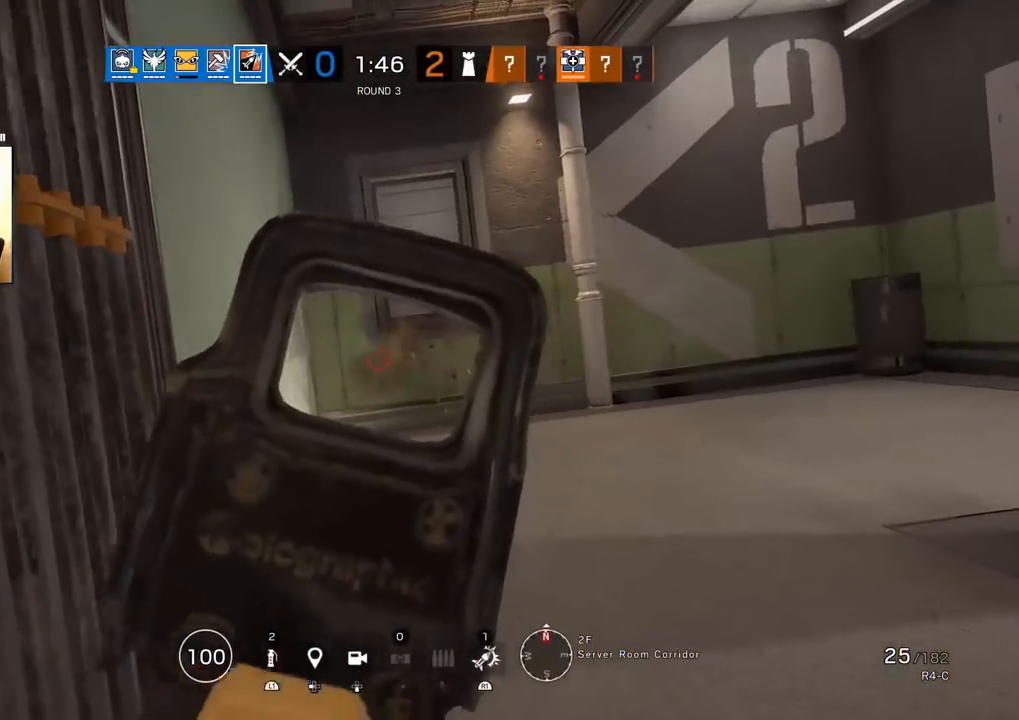
{"buttons": [], "left_stick": "left", "right_stick": "center", "events": [[17, "R1", "up"], [67, "R2", "down"], [117, "SQUARE", "down"], [167, "SQUARE", "up"], [183, "R2", "up"], [283, "R2", "down"], [300, "right_stick", "right"], [417, "R2", "up"], [450, "right_stick", "center"]]}
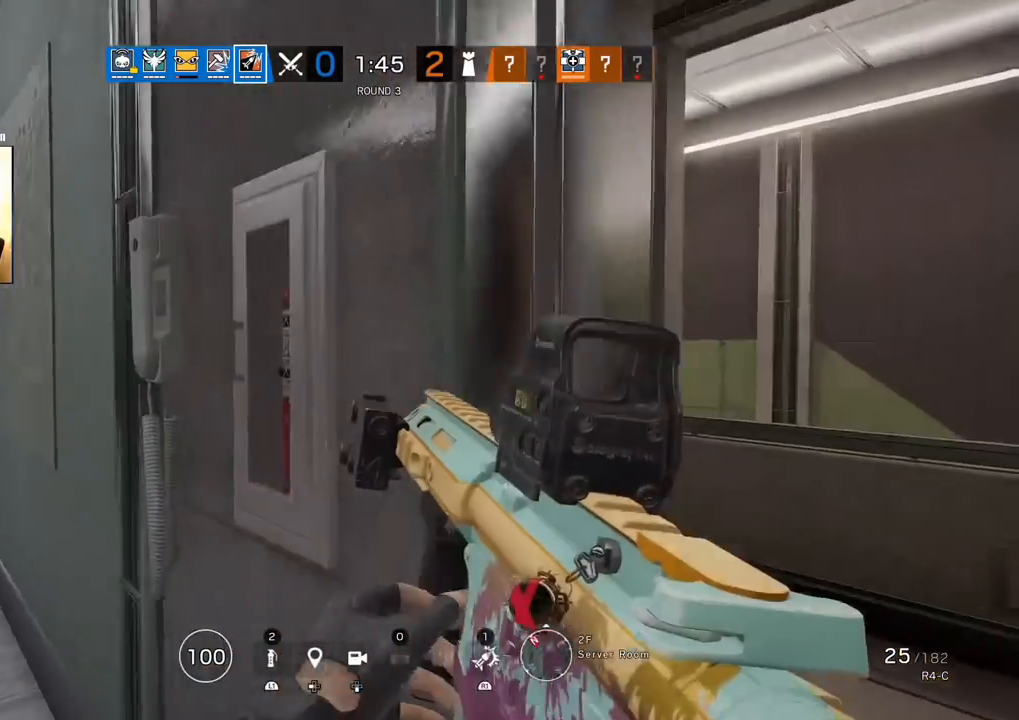
{"buttons": [], "left_stick": "up", "right_stick": "down-right", "events": [[100, "right_stick", "right"], [167, "R2", "down"], [300, "R2", "up"], [317, "right_stick", "center"], [367, "left_stick", "up"], [450, "right_stick", "down-right"]]}
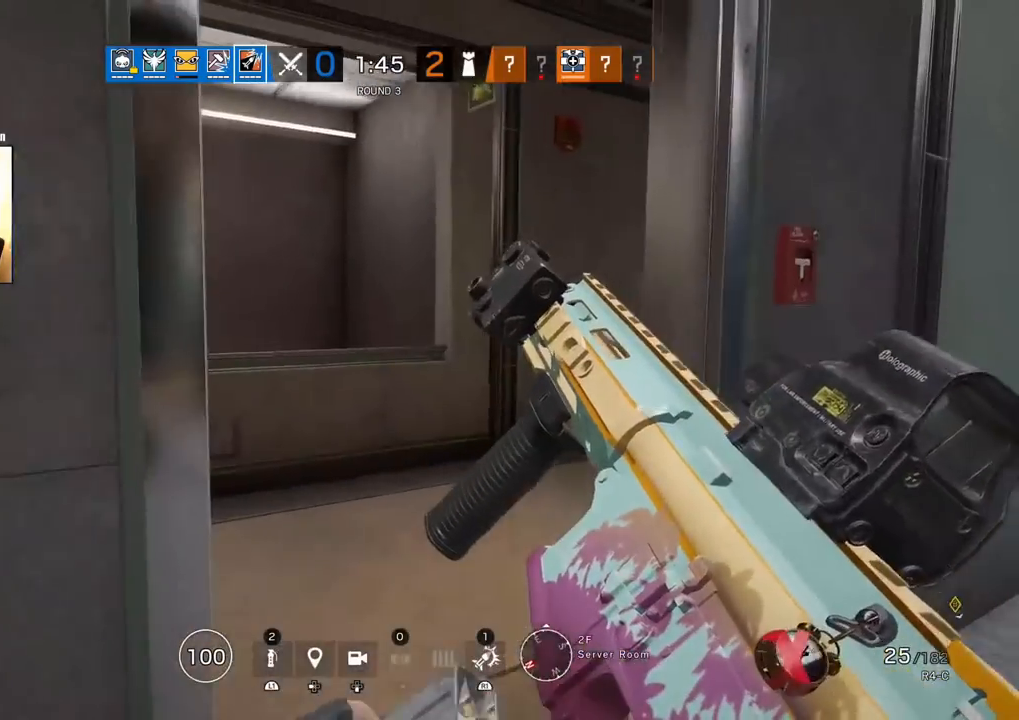
{"buttons": [], "left_stick": "up", "right_stick": "down-left", "events": [[200, "right_stick", "left"], [350, "right_stick", "down-left"]]}
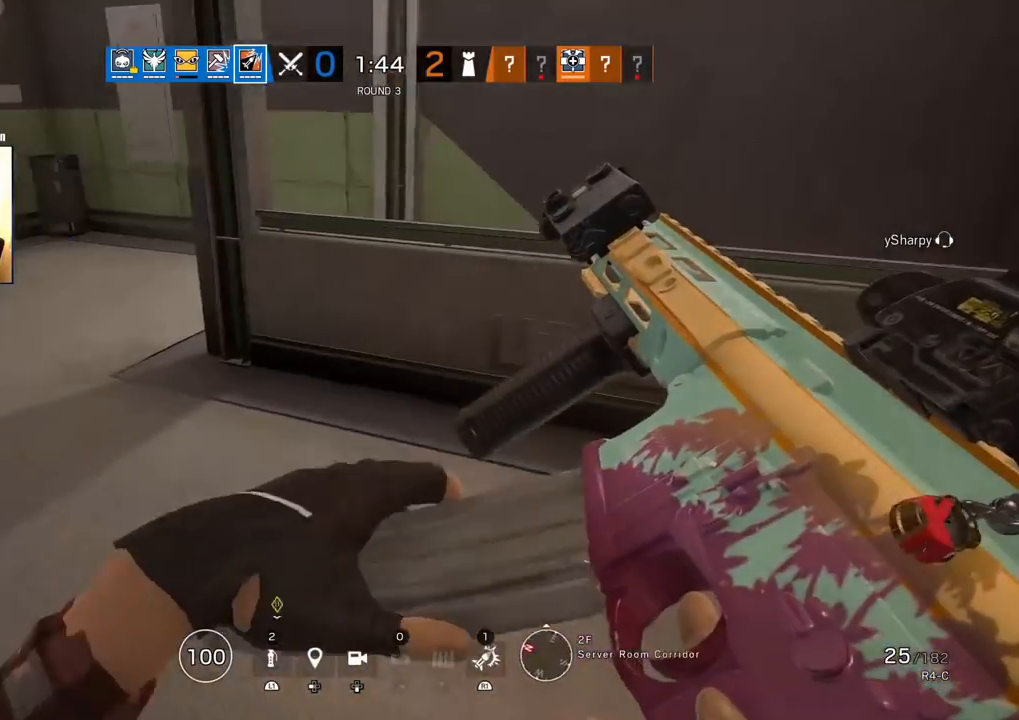
{"buttons": [], "left_stick": "up", "right_stick": "center", "events": [[317, "right_stick", "center"]]}
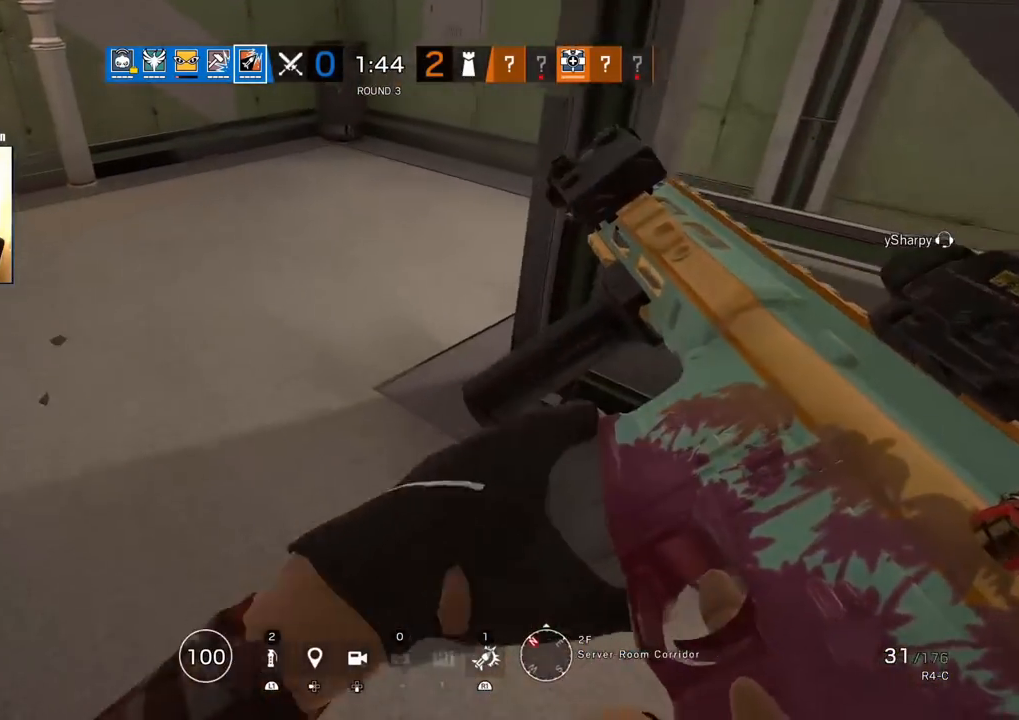
{"buttons": ["L1"], "left_stick": "left", "right_stick": "center", "events": [[100, "right_stick", "up-right"], [133, "L3", "down"], [250, "L3", "up"], [300, "right_stick", "right"], [317, "left_stick", "left"], [367, "L1", "down"], [367, "R2", "down"], [400, "L3", "down"], [467, "R2", "up"], [467, "right_stick", "center"], [500, "L3", "up"]]}
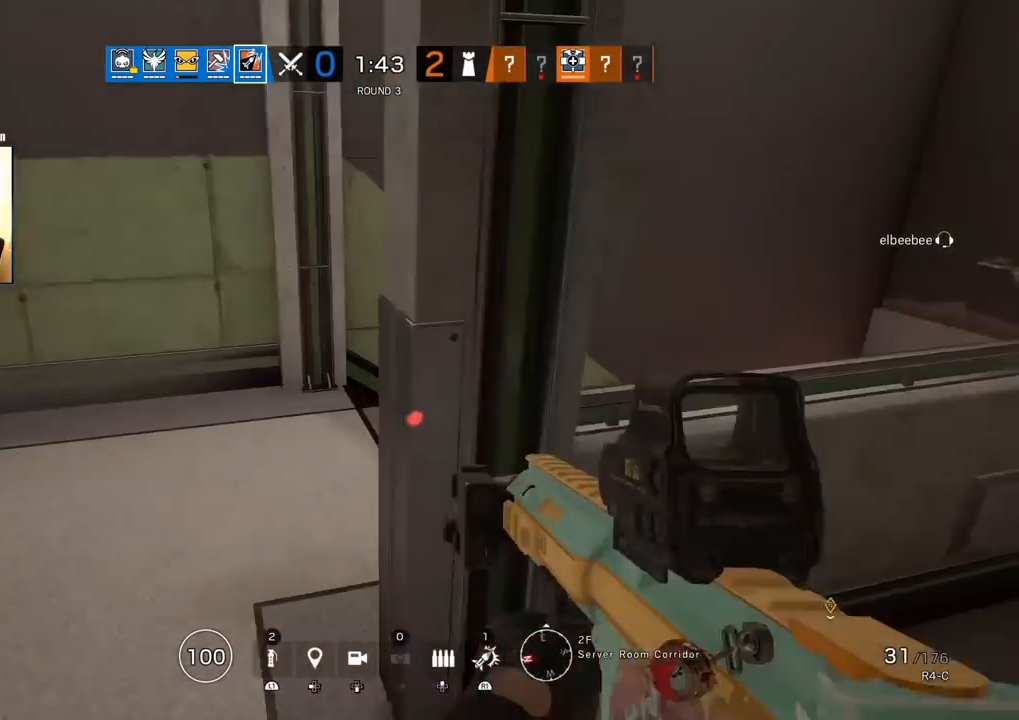
{"buttons": ["L1"], "left_stick": "down-left", "right_stick": "right", "events": [[33, "right_stick", "right"], [67, "R2", "down"], [167, "R2", "up"], [183, "left_stick", "down-left"], [200, "right_stick", "center"], [250, "right_stick", "right"]]}
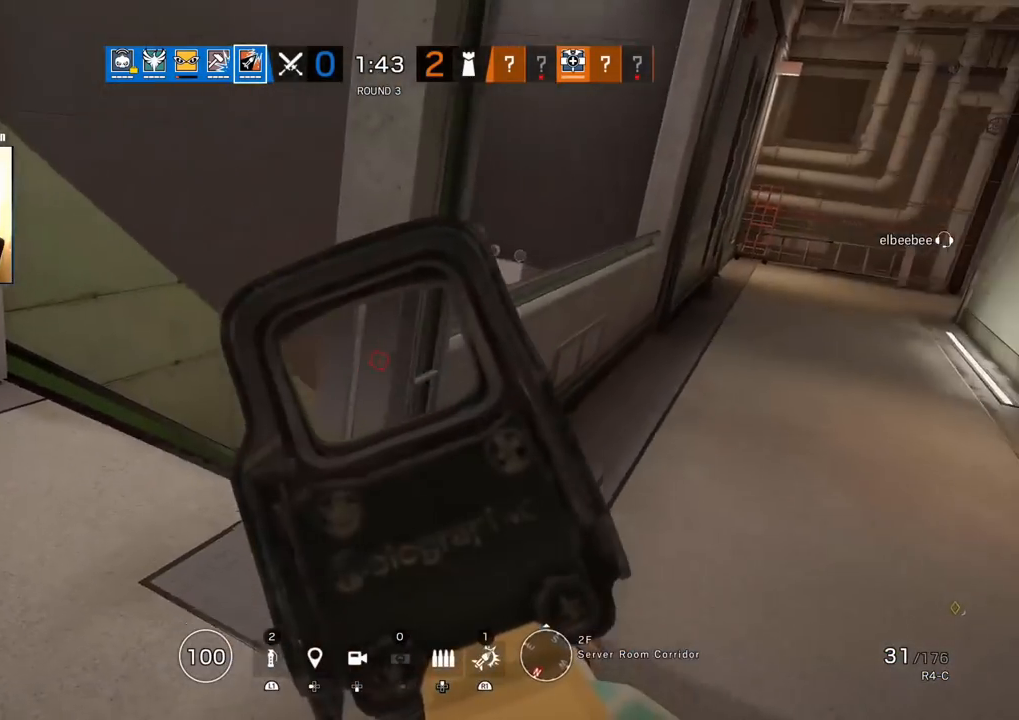
{"buttons": ["L1"], "left_stick": "down-left", "right_stick": "up-right", "events": [[233, "right_stick", "center"], [367, "right_stick", "up-right"], [400, "R2", "down"], [483, "R2", "up"]]}
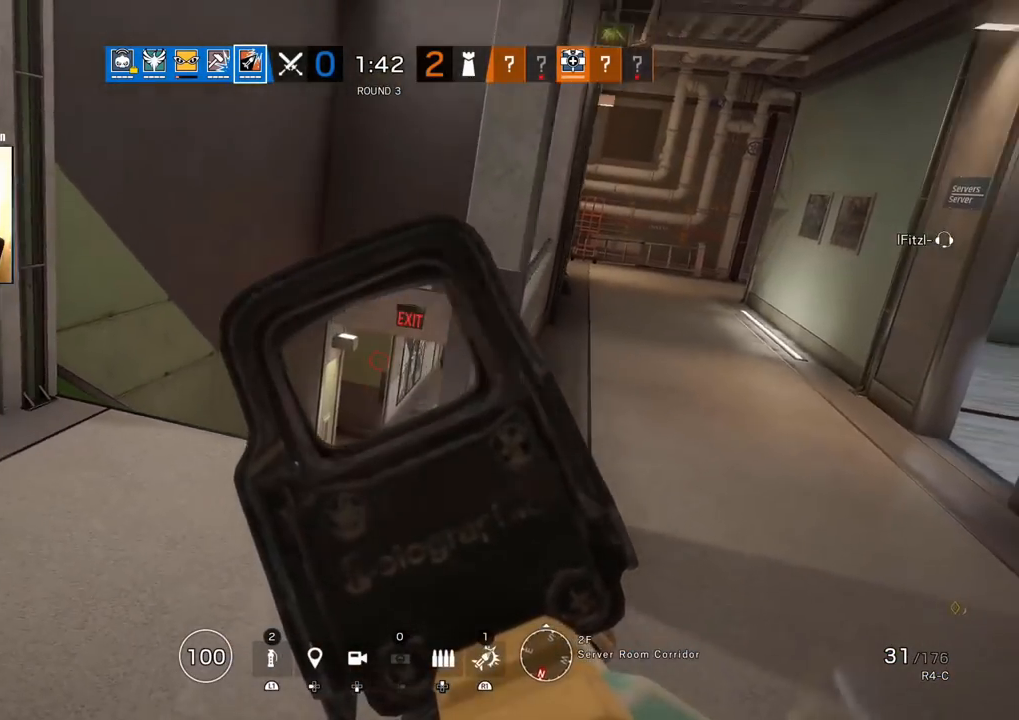
{"buttons": ["L1"], "left_stick": "left", "right_stick": "center", "events": [[33, "left_stick", "down-right"], [133, "left_stick", "down-left"], [183, "left_stick", "left"], [183, "right_stick", "center"]]}
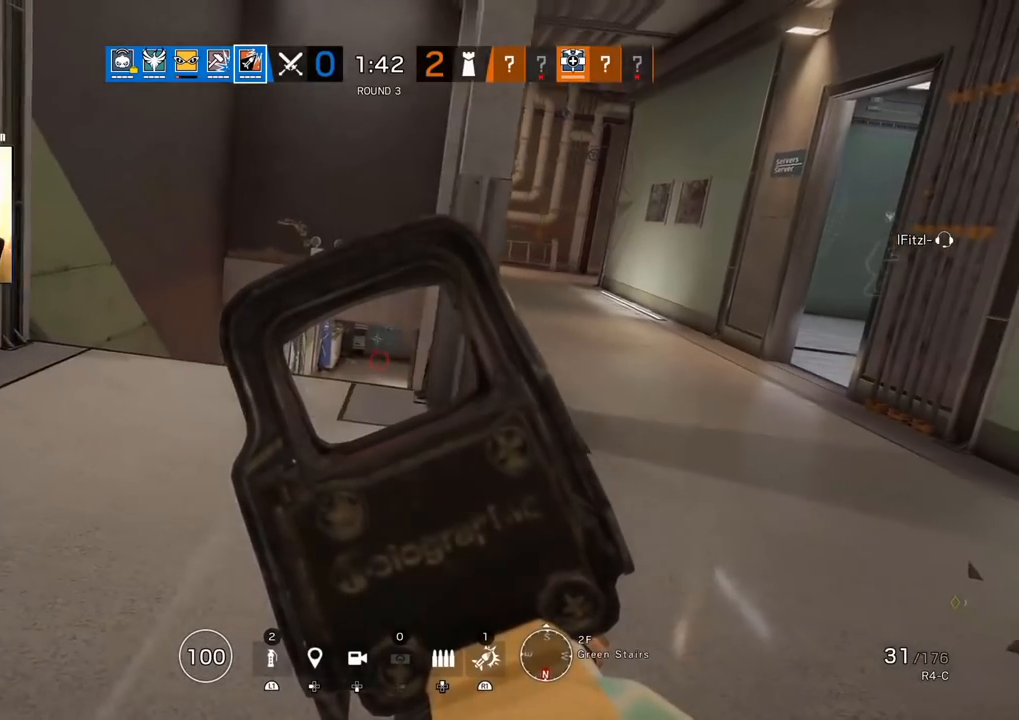
{"buttons": ["L1"], "left_stick": "left", "right_stick": "center", "events": []}
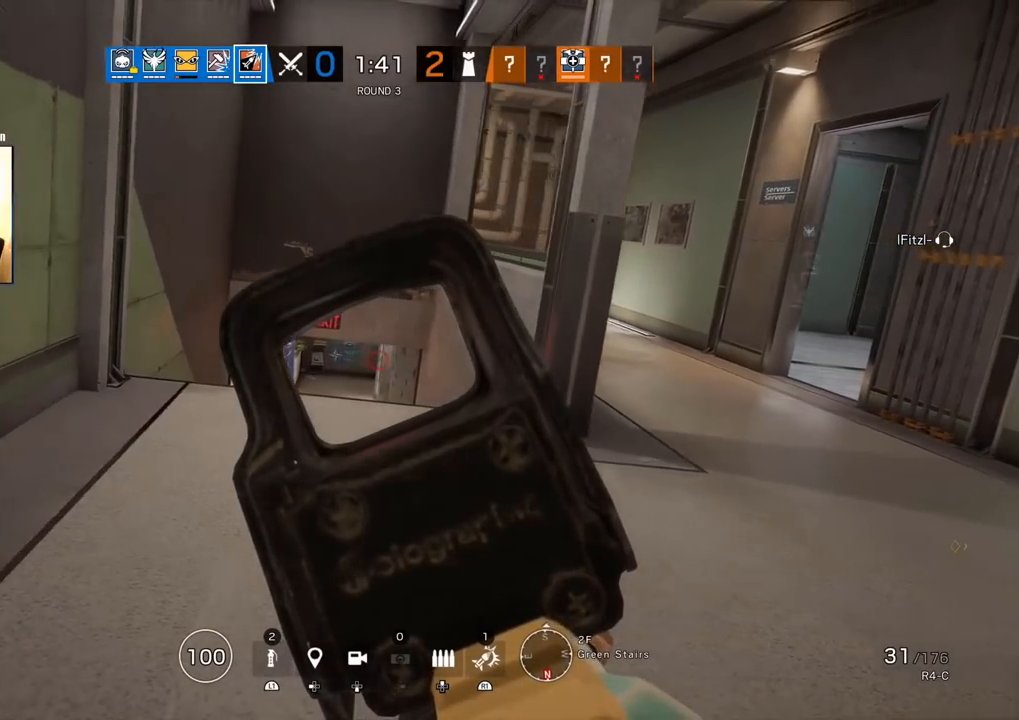
{"buttons": ["L1"], "left_stick": "up", "right_stick": "center", "events": [[83, "left_stick", "up-left"], [433, "left_stick", "up"]]}
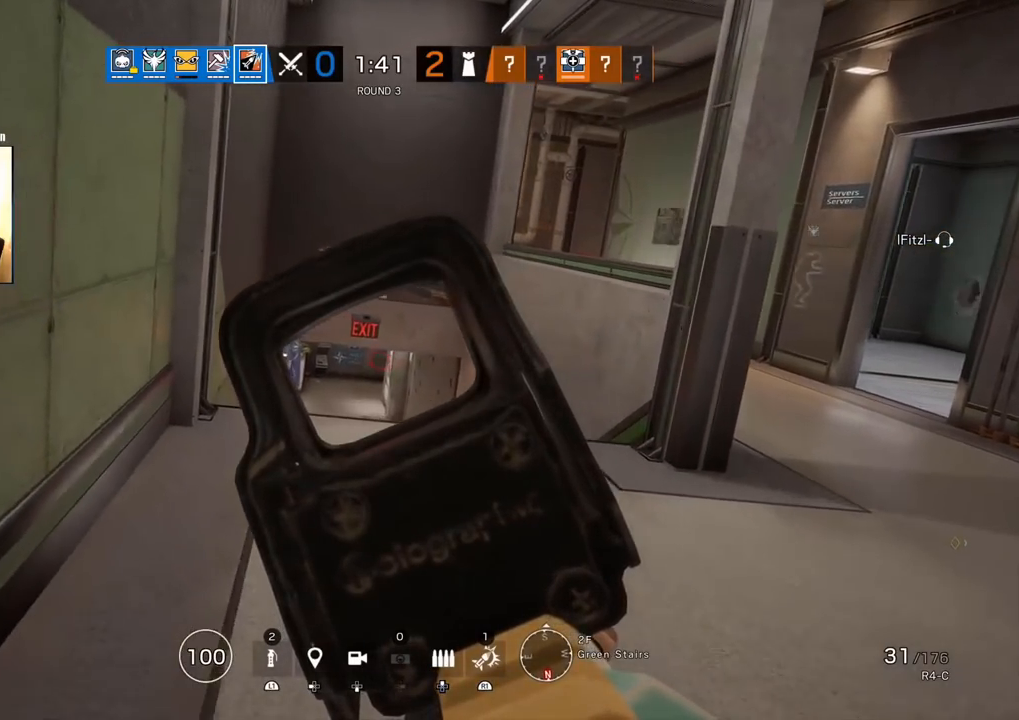
{"buttons": [], "left_stick": "up", "right_stick": "center", "events": [[67, "L1", "up"], [350, "DPAD_RIGHT", "down"], [467, "DPAD_RIGHT", "up"]]}
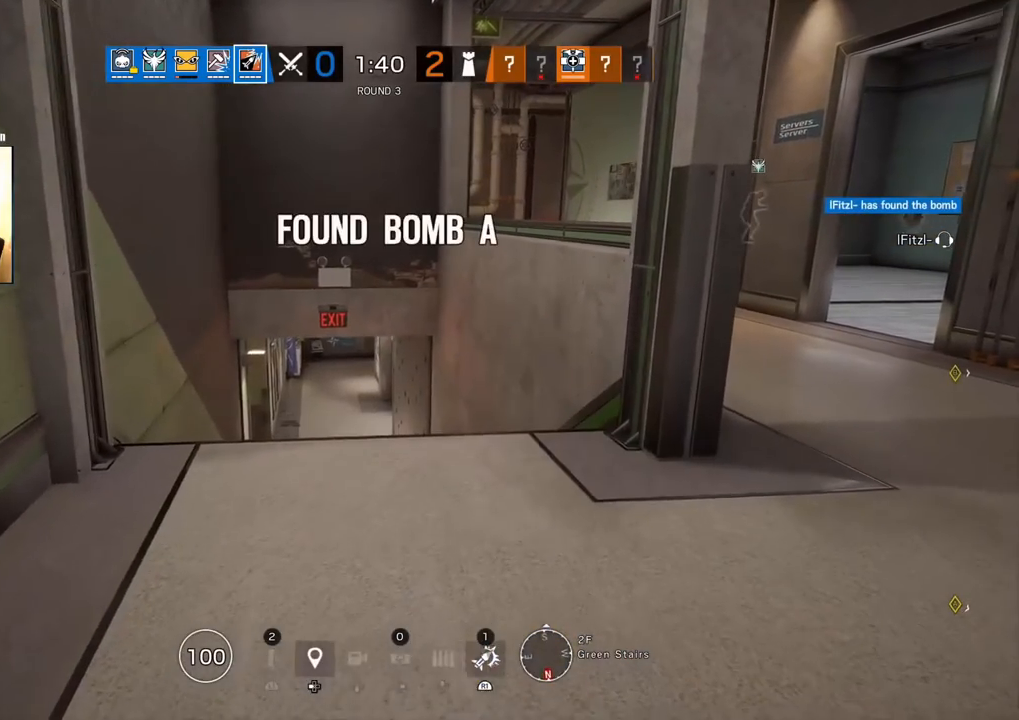
{"buttons": [], "left_stick": "up-right", "right_stick": "center", "events": [[300, "left_stick", "up-right"]]}
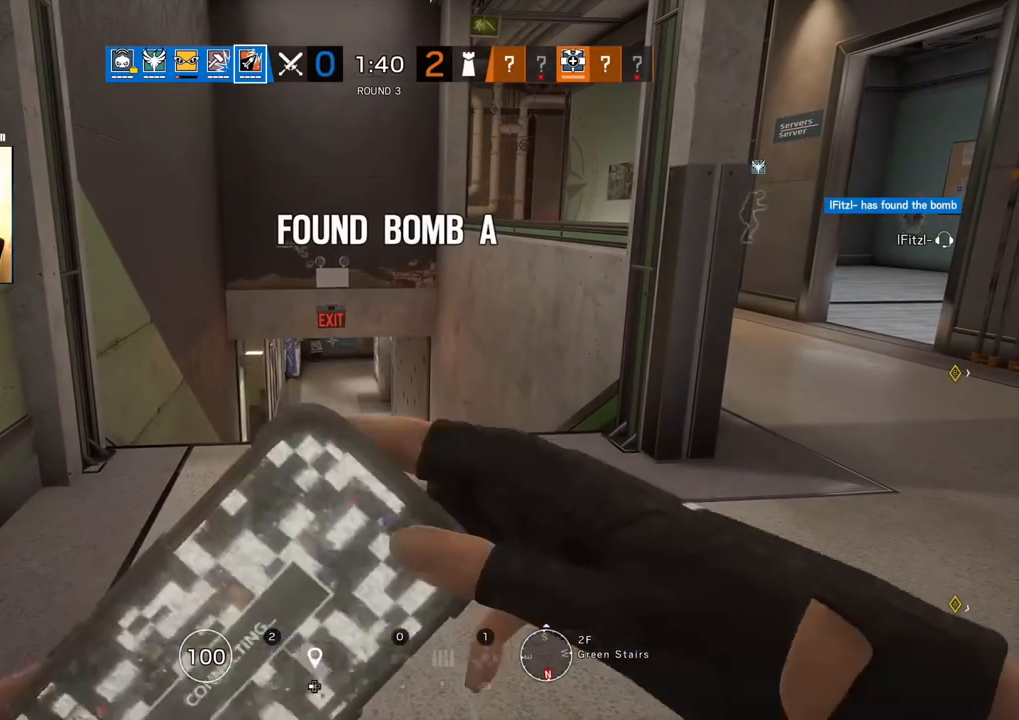
{"buttons": [], "left_stick": "center", "right_stick": "center", "events": [[33, "left_stick", "center"], [250, "R2", "down"], [333, "R2", "up"], [433, "R2", "down"], [500, "R2", "up"]]}
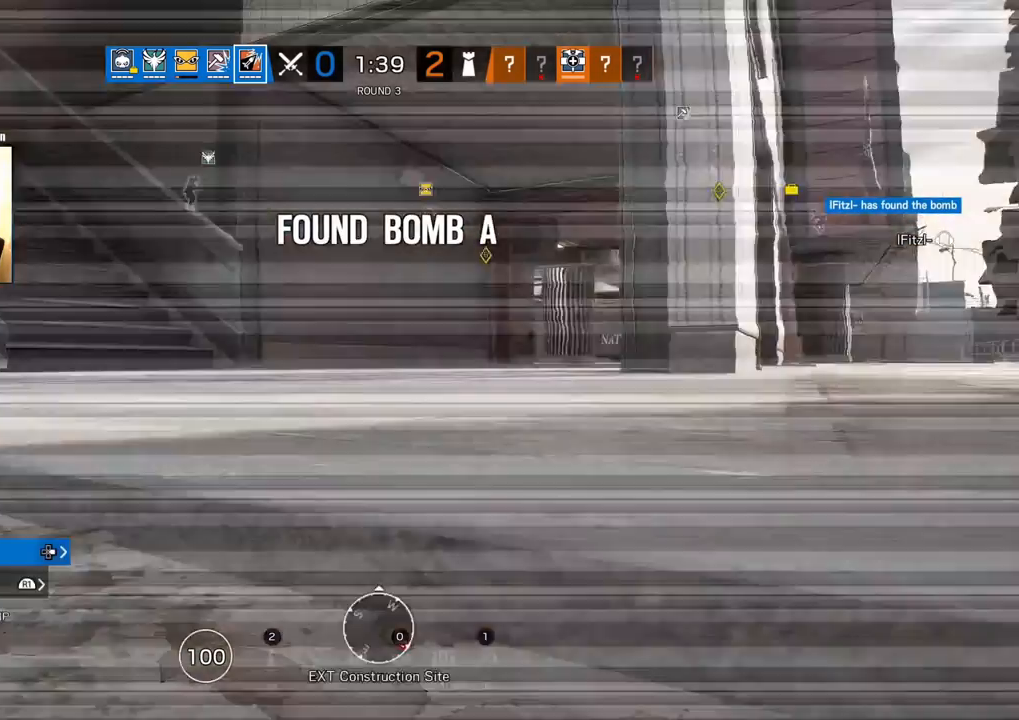
{"buttons": [], "left_stick": "up-right", "right_stick": "right", "events": [[100, "R2", "down"], [150, "left_stick", "right"], [167, "R2", "up"], [233, "right_stick", "right"], [283, "left_stick", "up-right"], [350, "L3", "down"], [467, "L3", "up"]]}
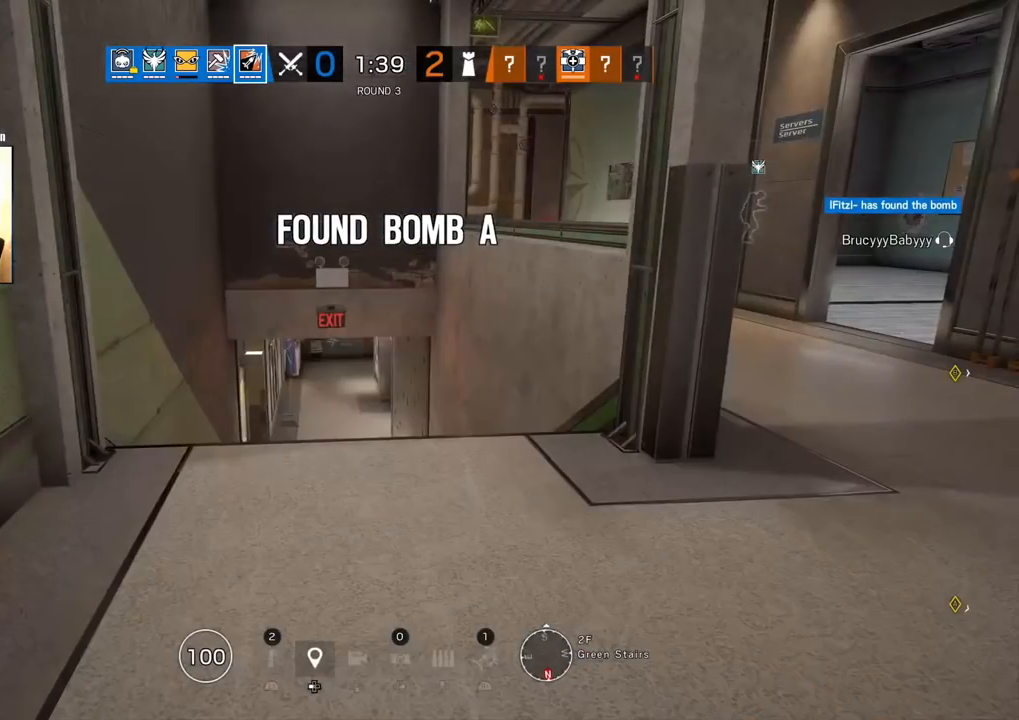
{"buttons": [], "left_stick": "up-right", "right_stick": "left", "events": [[50, "L3", "down"], [150, "L3", "up"], [217, "L3", "down"], [267, "right_stick", "center"], [350, "L3", "up"], [467, "right_stick", "left"]]}
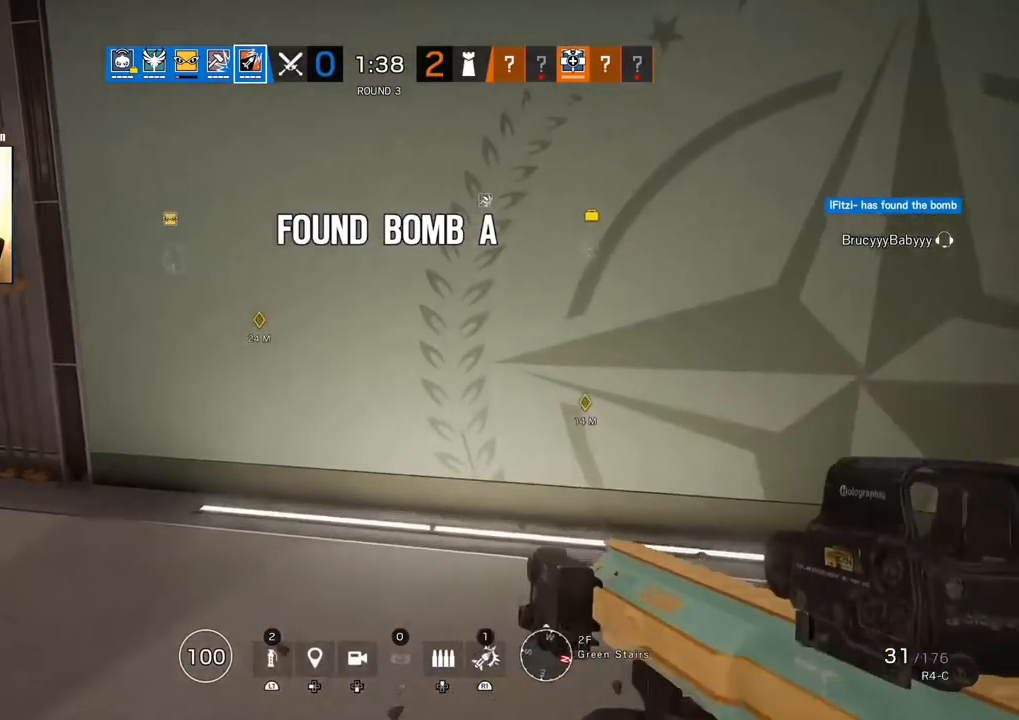
{"buttons": ["DPAD_RIGHT"], "left_stick": "center", "right_stick": "center", "events": [[83, "R2", "down"], [200, "left_stick", "down-right"], [200, "right_stick", "center"], [217, "R2", "up"], [367, "left_stick", "center"], [433, "DPAD_RIGHT", "down"]]}
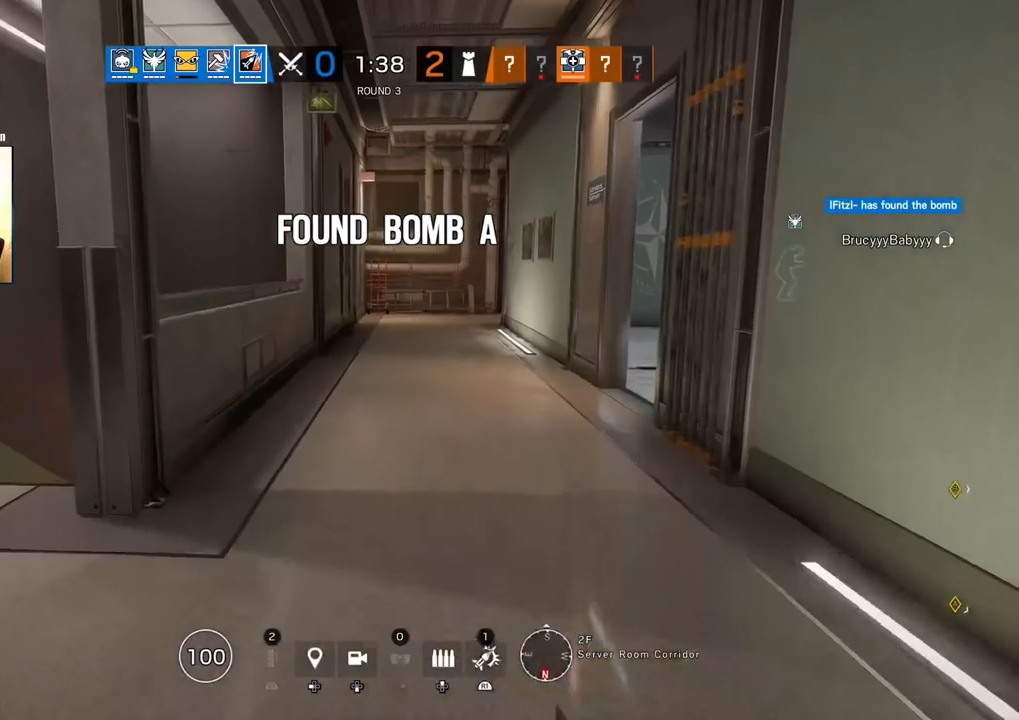
{"buttons": [], "left_stick": "center", "right_stick": "center", "events": [[83, "DPAD_RIGHT", "up"]]}
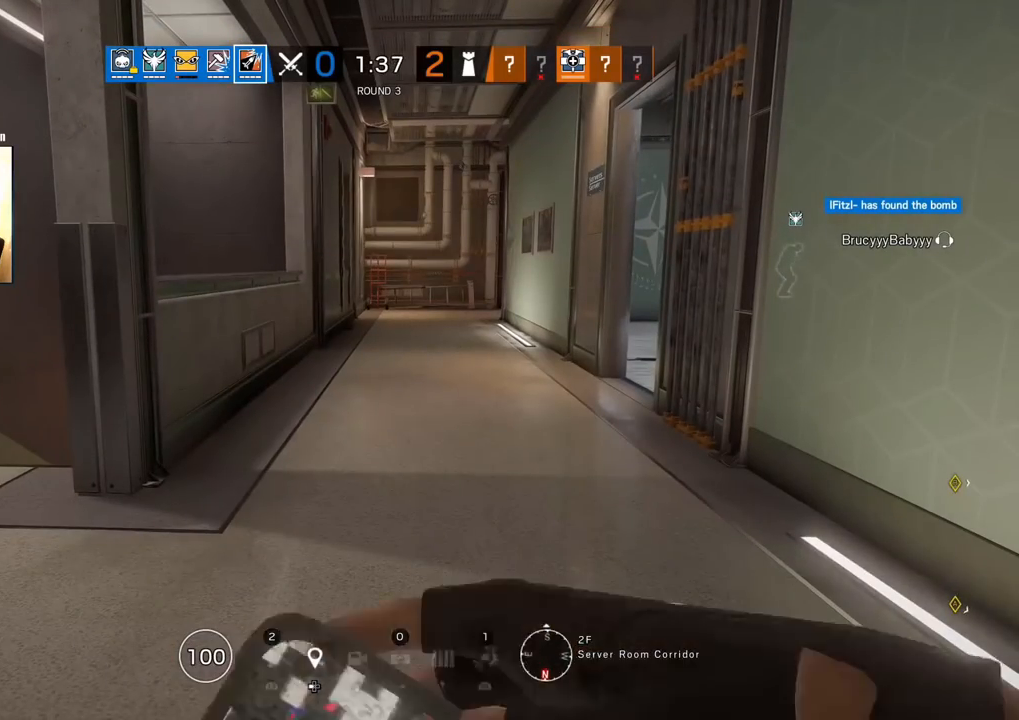
{"buttons": [], "left_stick": "center", "right_stick": "center", "events": []}
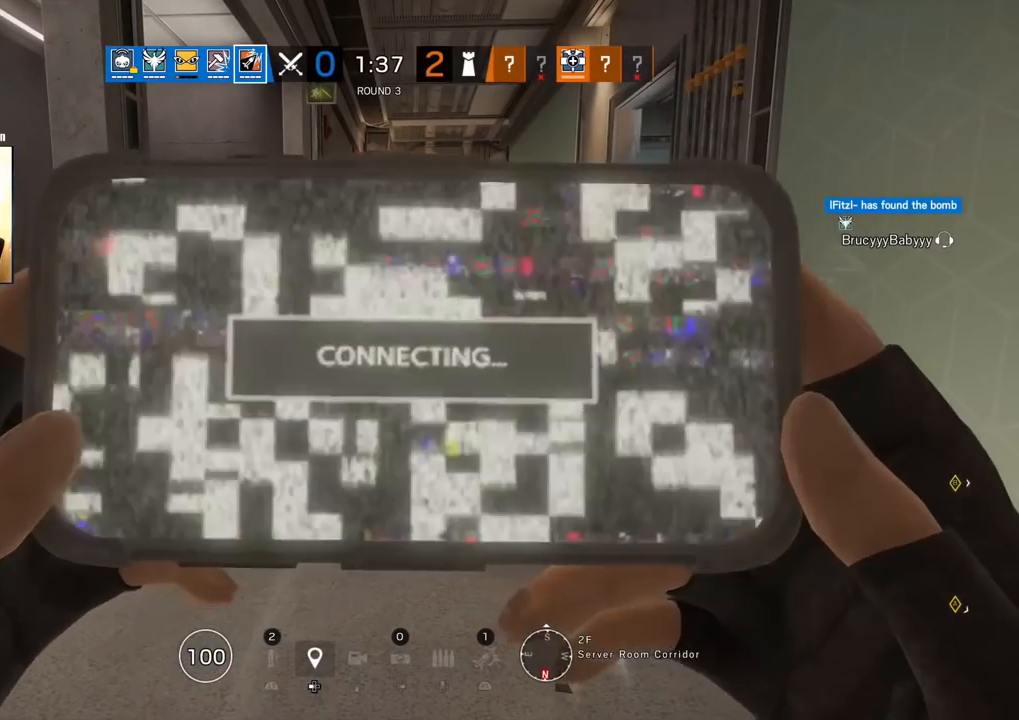
{"buttons": [], "left_stick": "center", "right_stick": "center", "events": []}
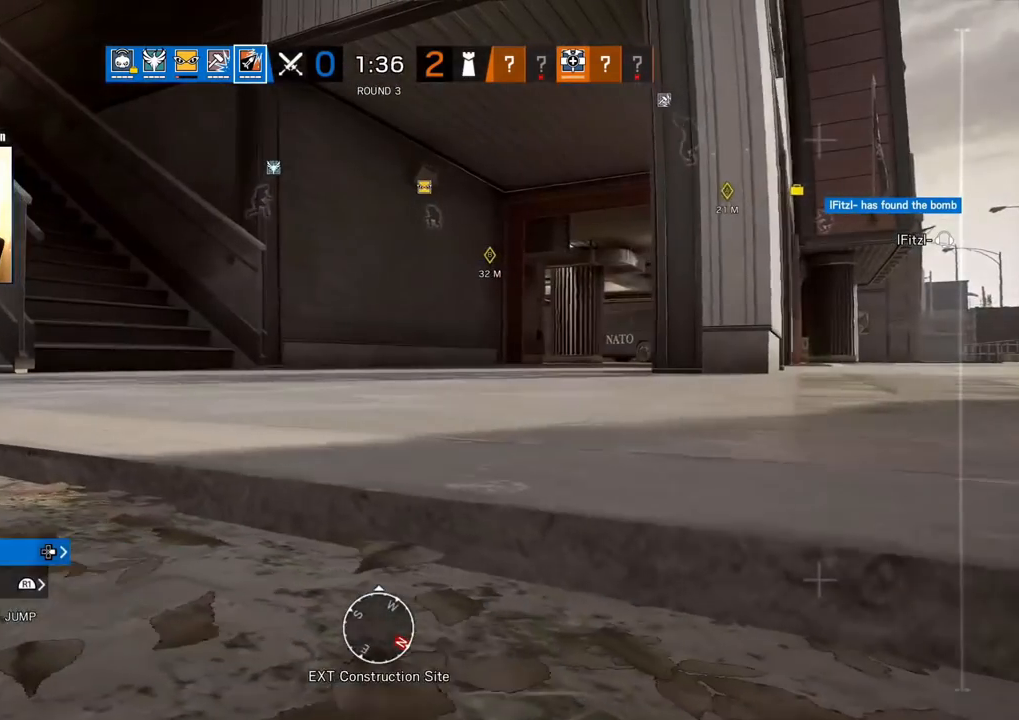
{"buttons": [], "left_stick": "up", "right_stick": "center", "events": [[100, "left_stick", "up-left"], [150, "left_stick", "up"], [217, "right_stick", "up-left"], [367, "right_stick", "center"]]}
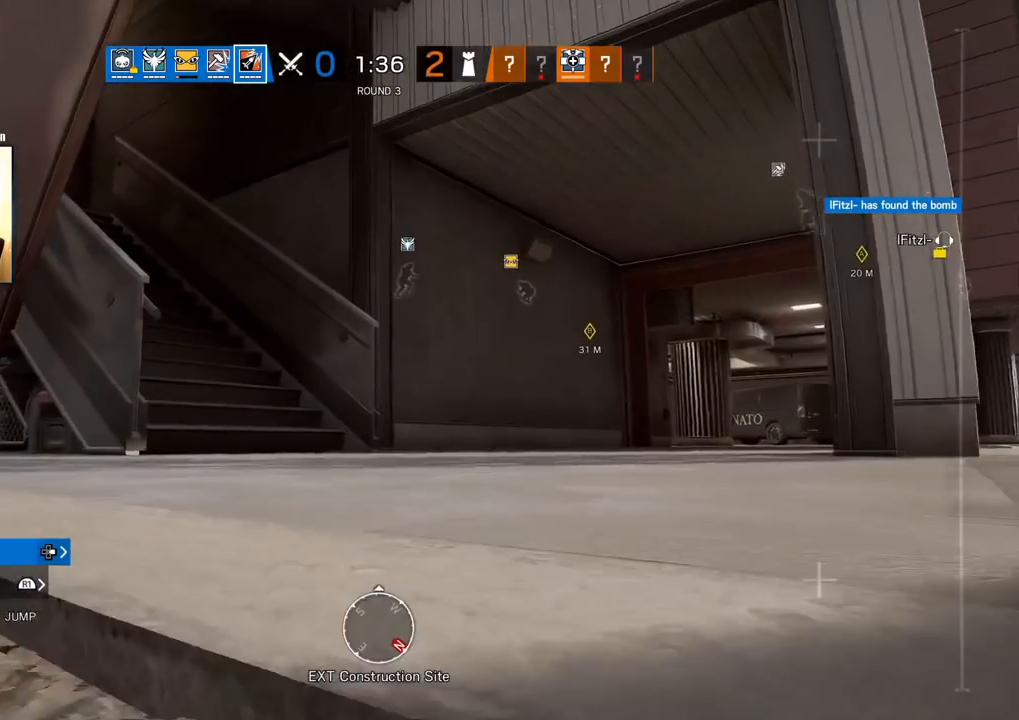
{"buttons": [], "left_stick": "up", "right_stick": "center", "events": []}
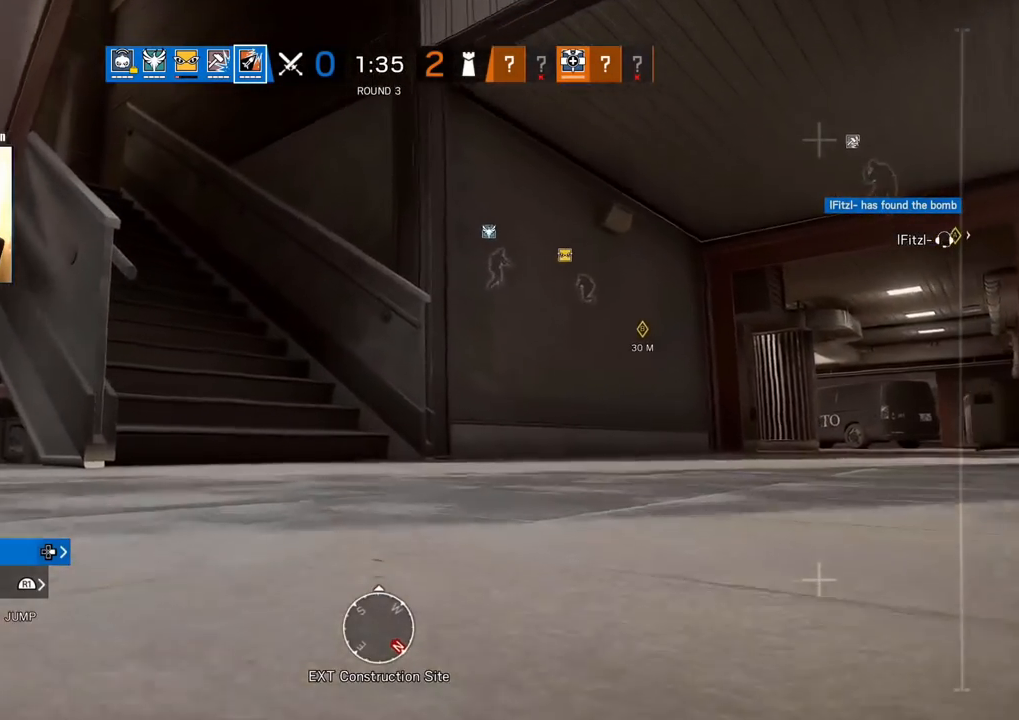
{"buttons": [], "left_stick": "up", "right_stick": "center", "events": []}
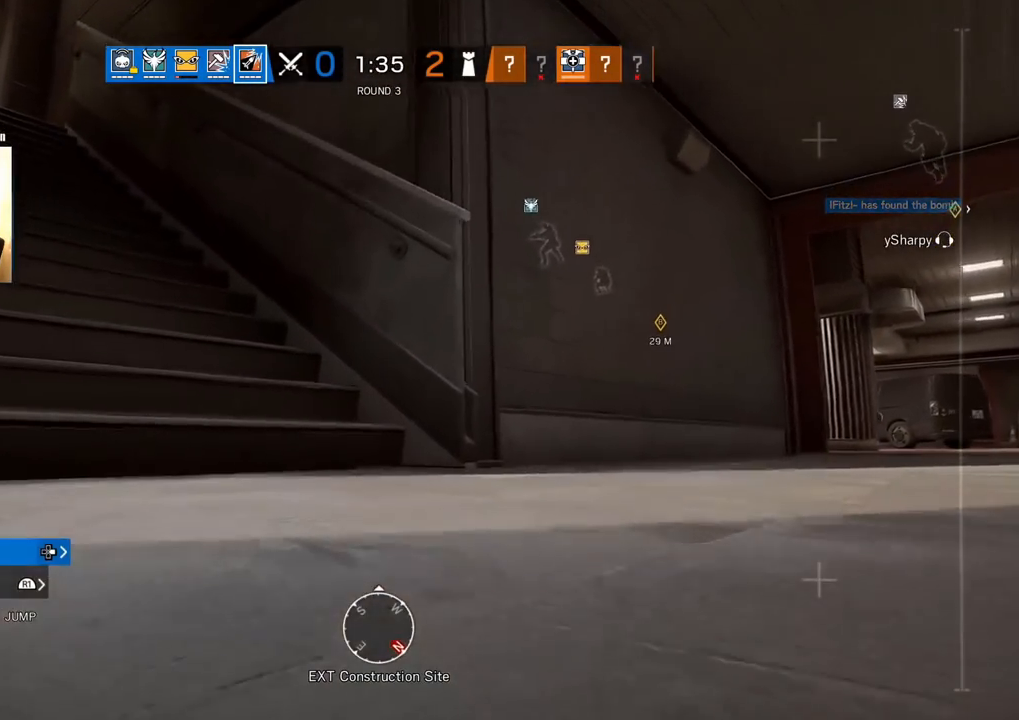
{"buttons": [], "left_stick": "up", "right_stick": "center", "events": [[133, "right_stick", "left"], [267, "right_stick", "center"]]}